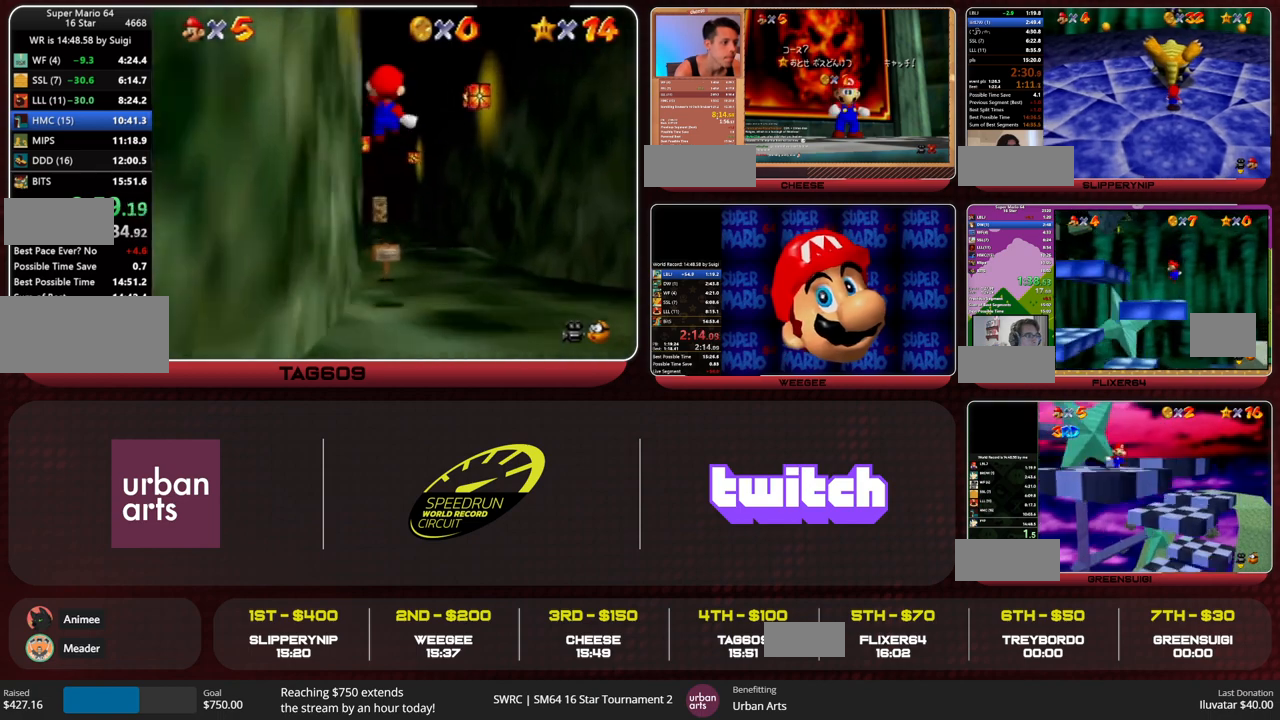
Gameplay with a controller (Nintendo layout); each line is a JSON object with the inputs held at the frame after it. "events" lists button and stick changes between this image and that frame as [ms after this image, input, new state], when the widget could be followed in between. Not read: L3 R3 START.
{"buttons": ["Z"], "left_stick": "up", "events": []}
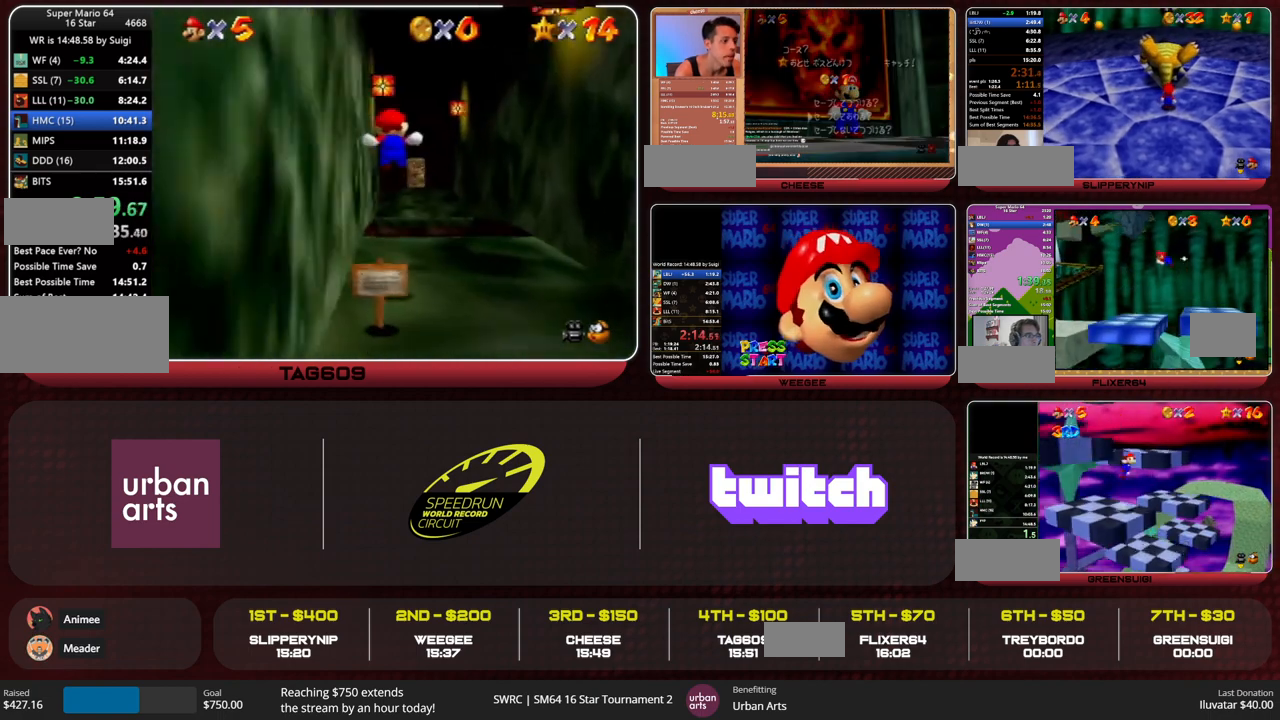
{"buttons": ["Z"], "left_stick": "up", "events": [[233, "A", "down"], [367, "A", "up"]]}
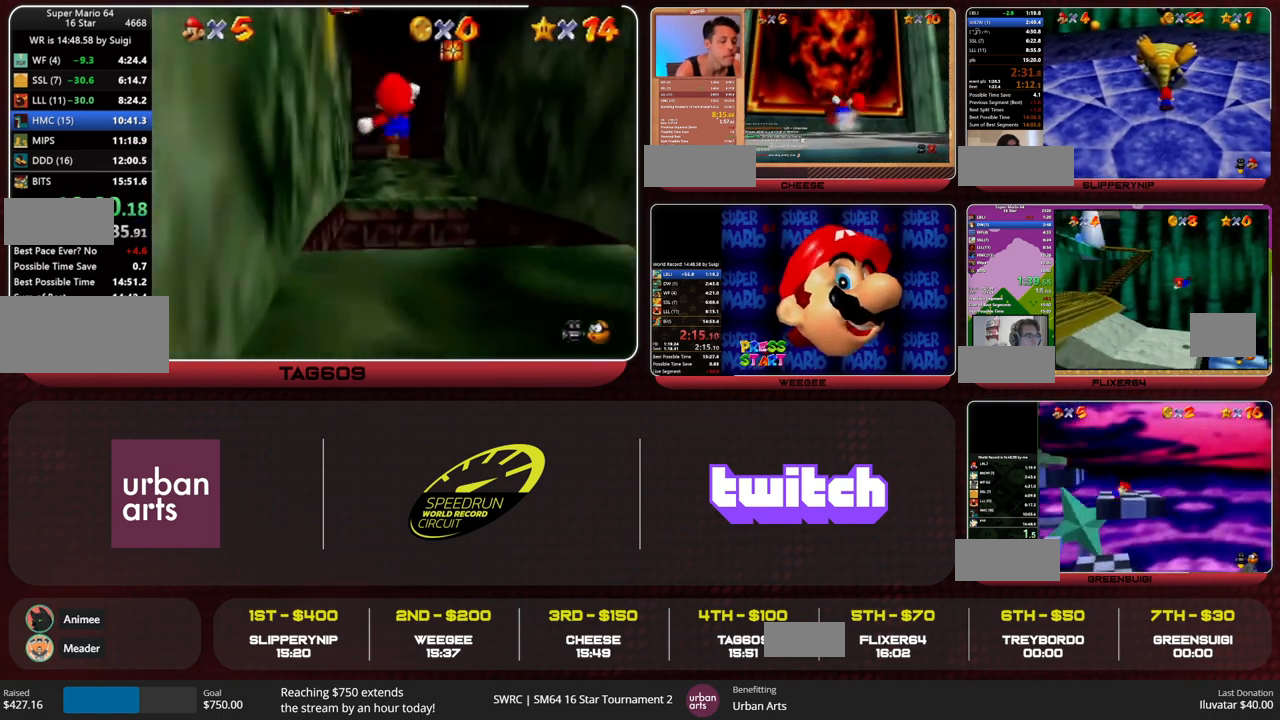
{"buttons": [], "left_stick": "up", "events": [[33, "L1", "down"], [33, "R1", "down"], [67, "Z", "up"], [100, "C_DOWN", "down"], [167, "L1", "up"], [167, "R1", "up"], [200, "C_DOWN", "up"]]}
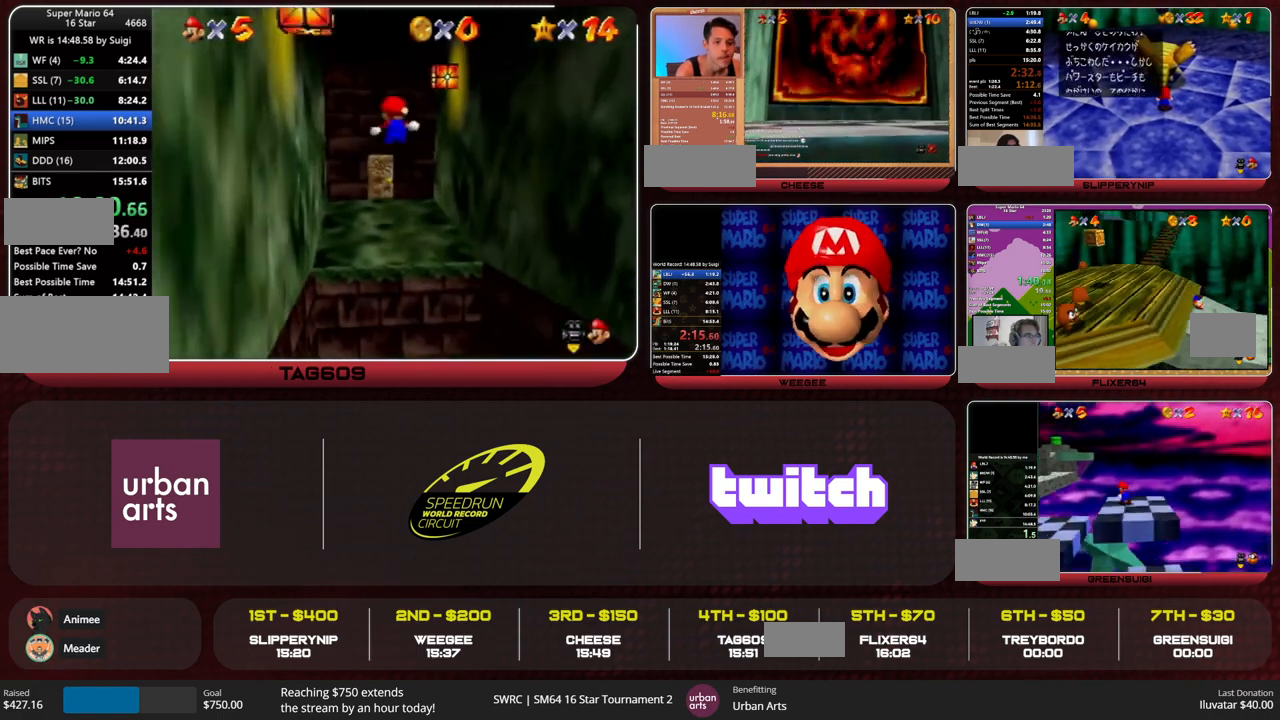
{"buttons": [], "left_stick": "up", "events": []}
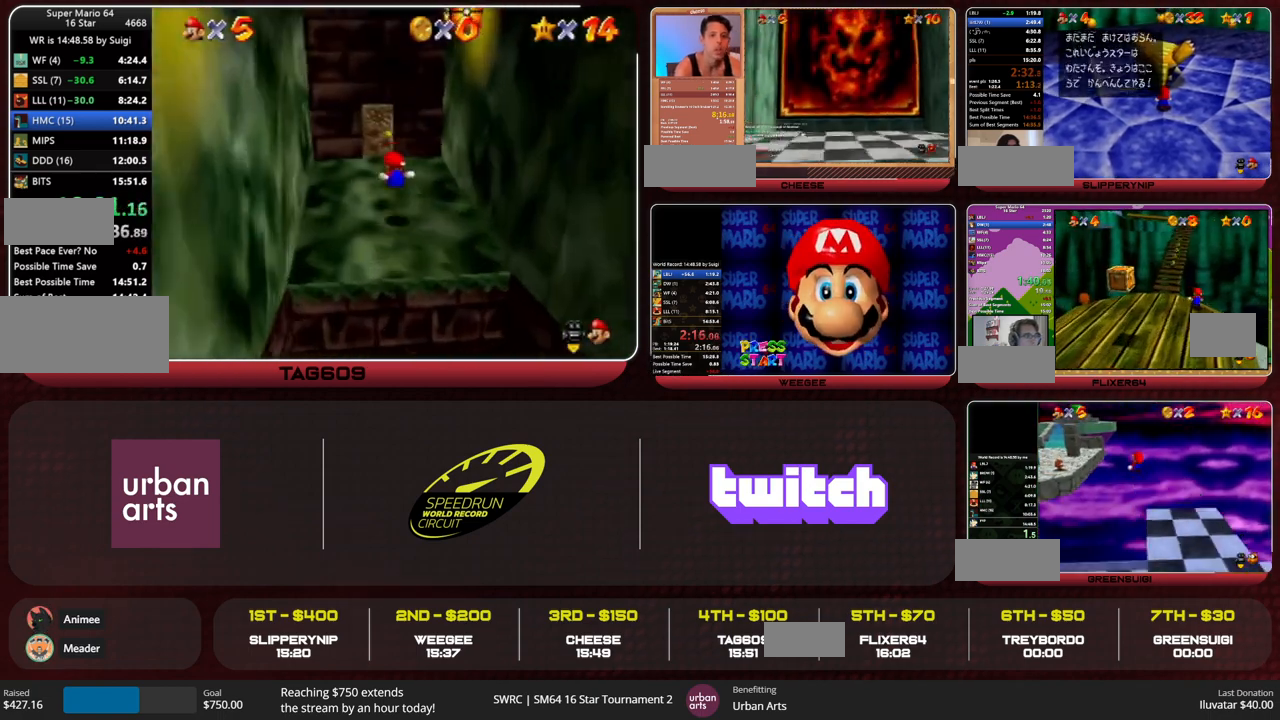
{"buttons": [], "left_stick": "up", "events": [[400, "C_RIGHT", "down"], [467, "C_RIGHT", "up"]]}
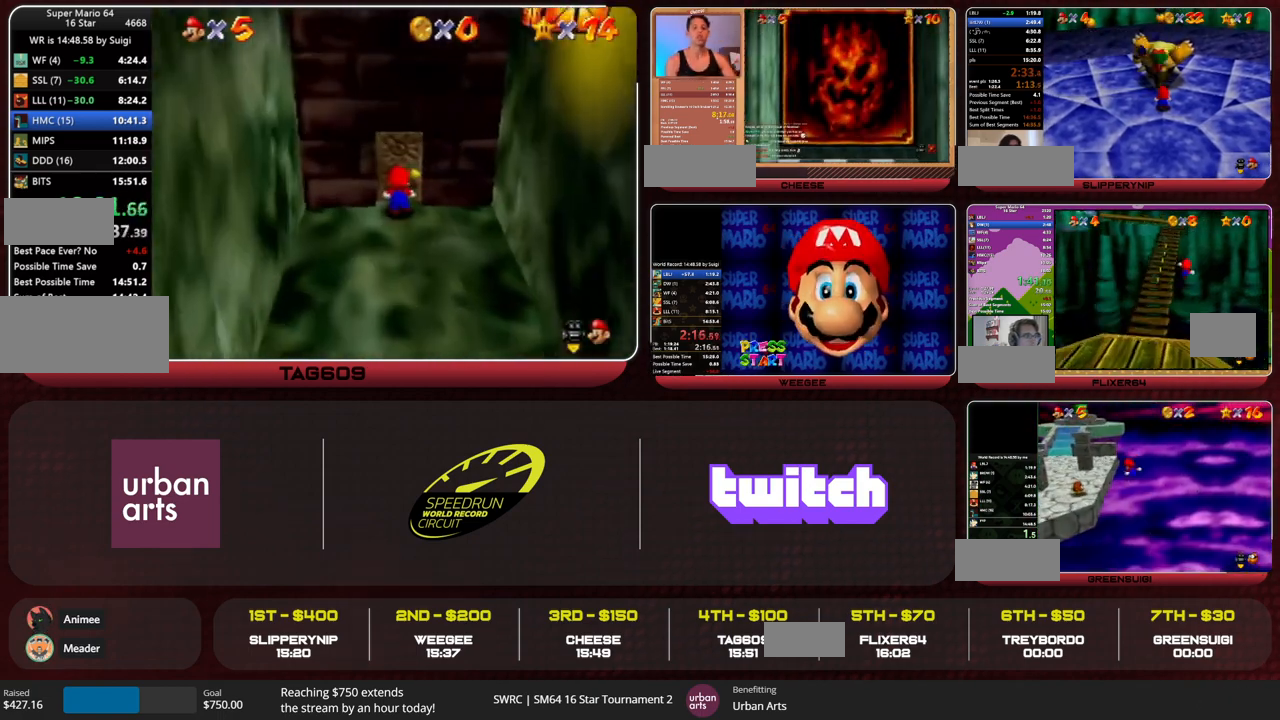
{"buttons": ["A"], "left_stick": "up", "events": [[67, "A", "down"]]}
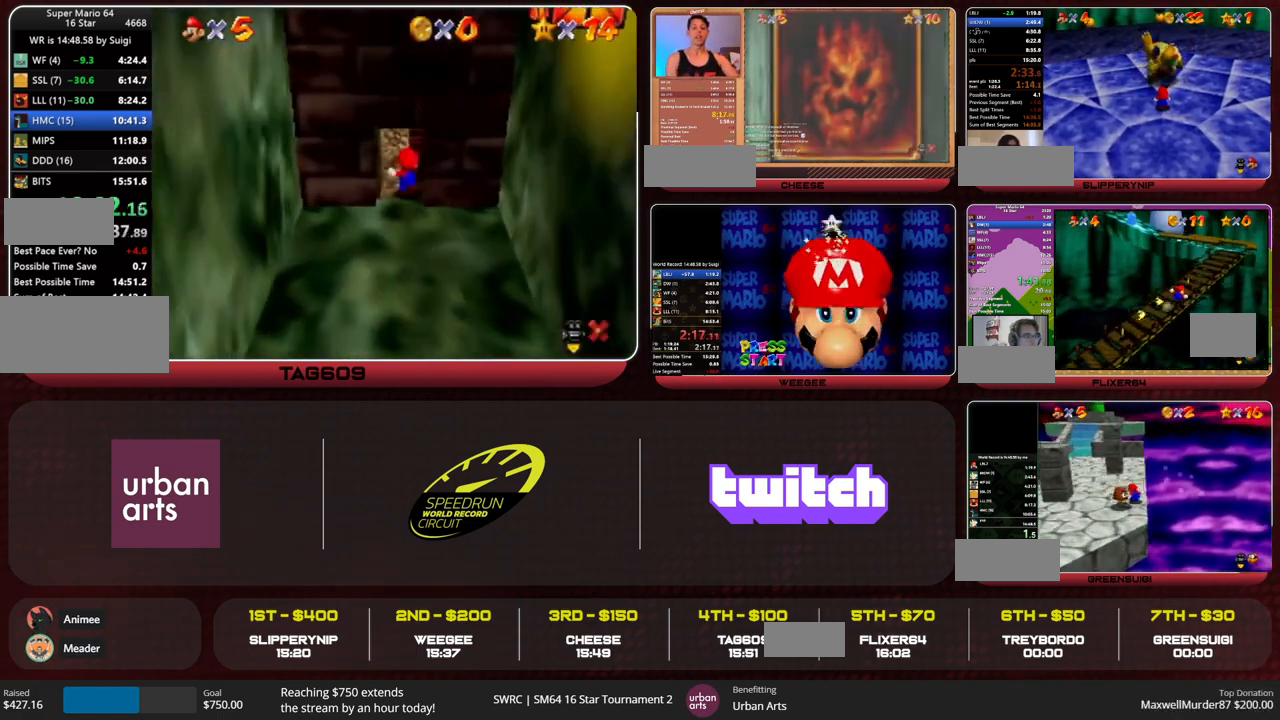
{"buttons": ["A"], "left_stick": "up", "events": []}
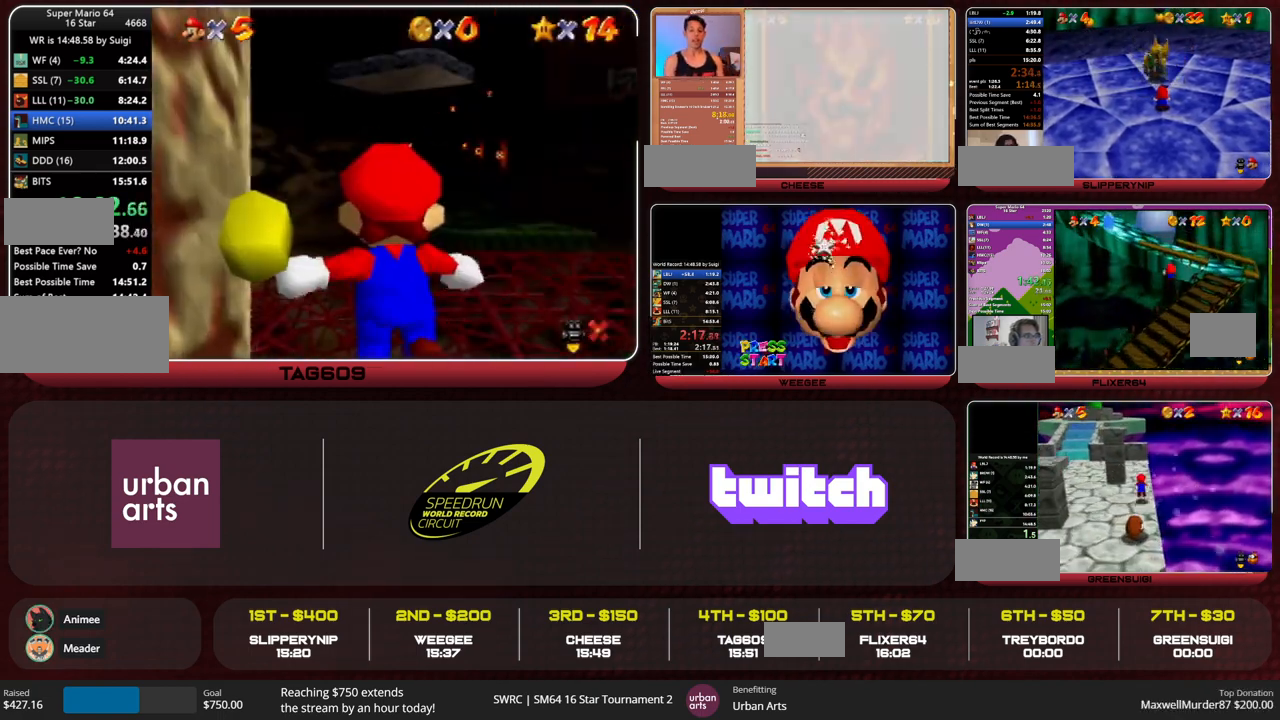
{"buttons": ["A"], "left_stick": "up", "events": []}
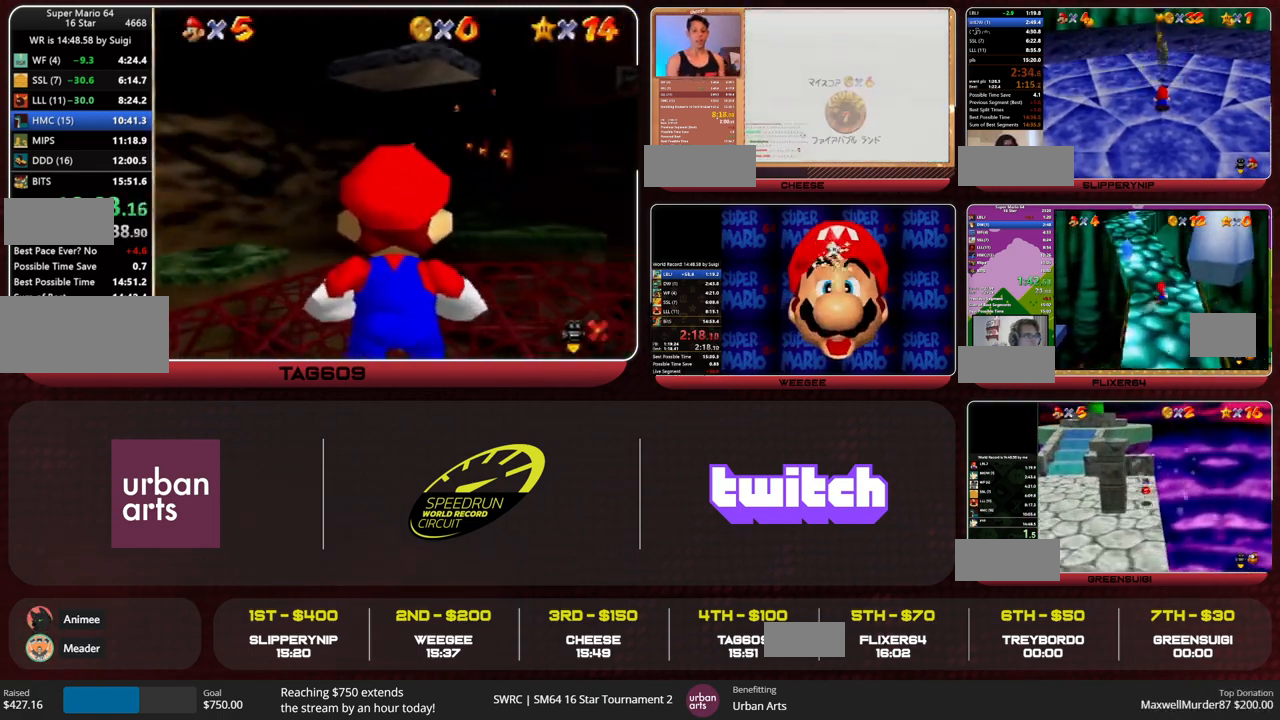
{"buttons": ["A"], "left_stick": "up", "events": [[167, "B", "down"], [233, "B", "up"]]}
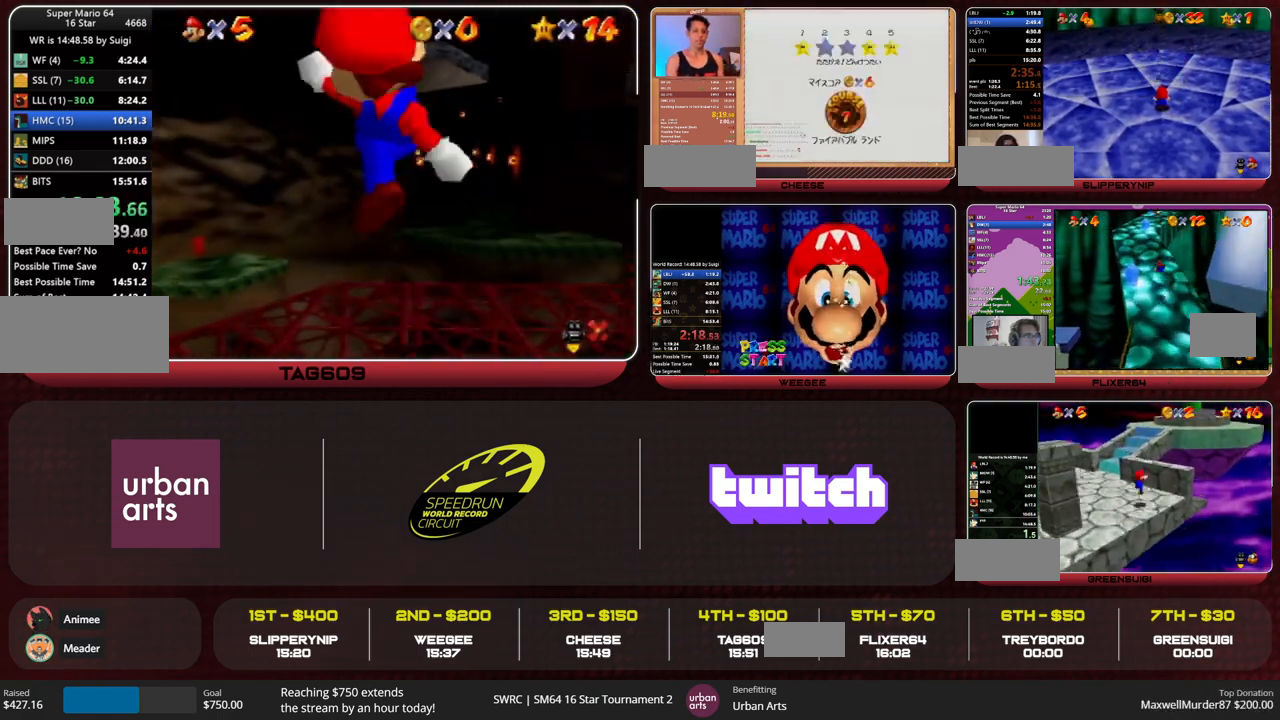
{"buttons": [], "left_stick": "up", "events": [[133, "B", "down"], [200, "A", "up"], [200, "B", "up"]]}
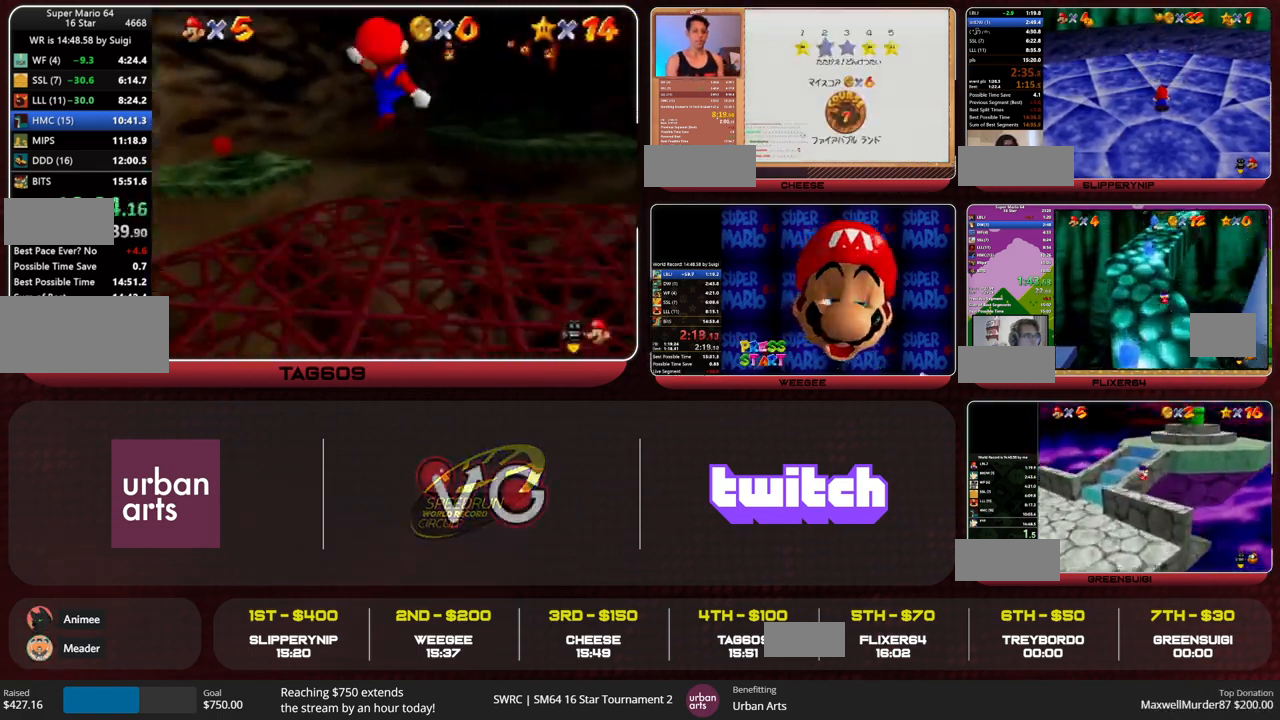
{"buttons": [], "left_stick": "up", "events": []}
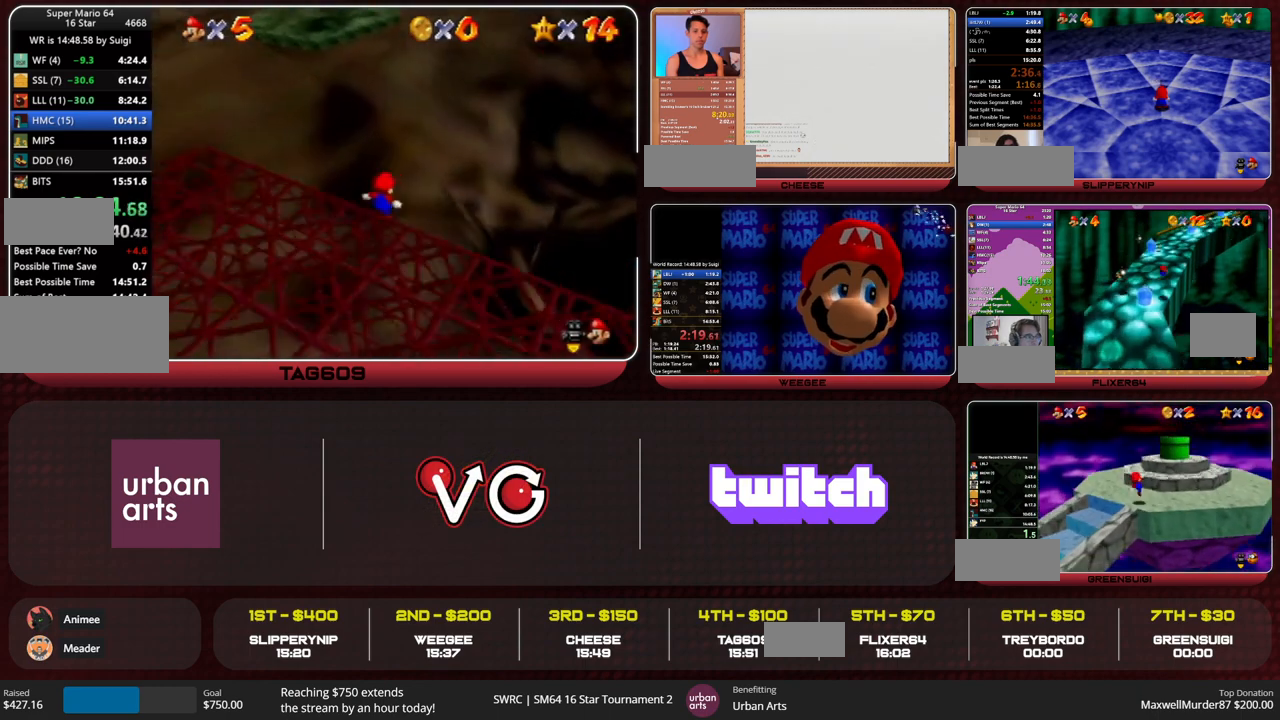
{"buttons": [], "left_stick": "up", "events": [[100, "A", "down"], [233, "A", "up"]]}
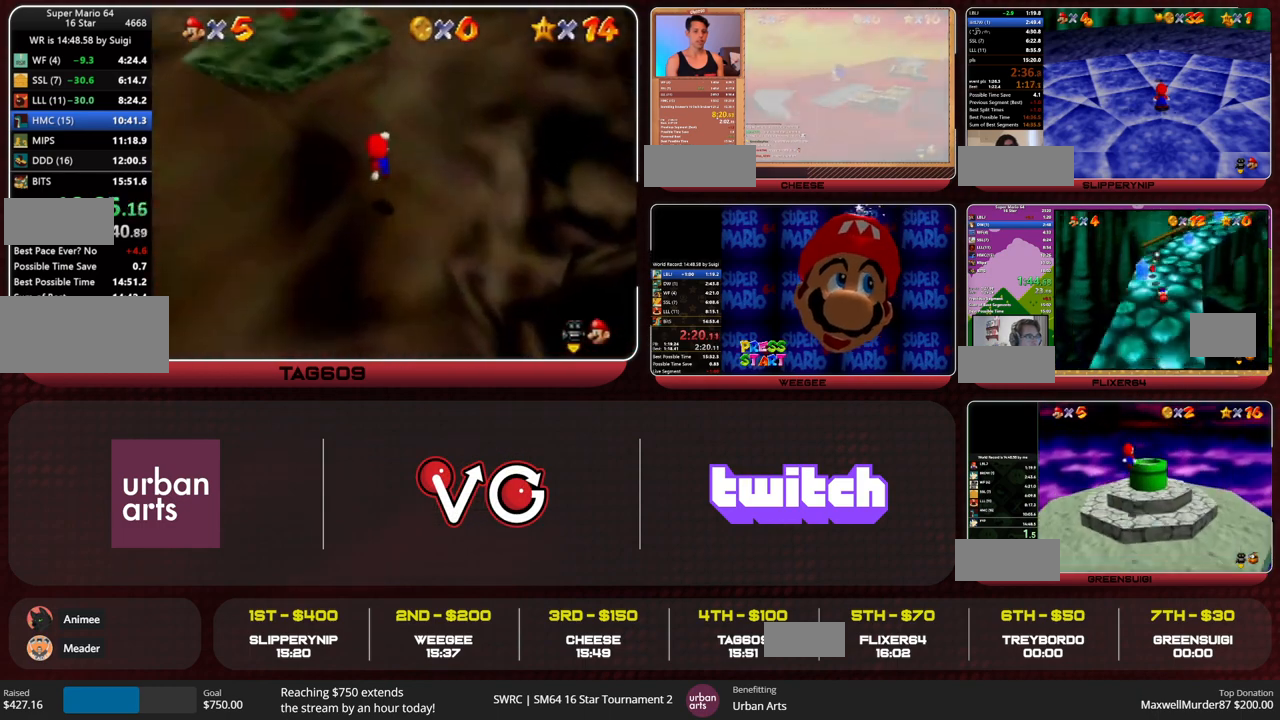
{"buttons": [], "left_stick": "up", "events": [[167, "A", "down"], [367, "A", "up"]]}
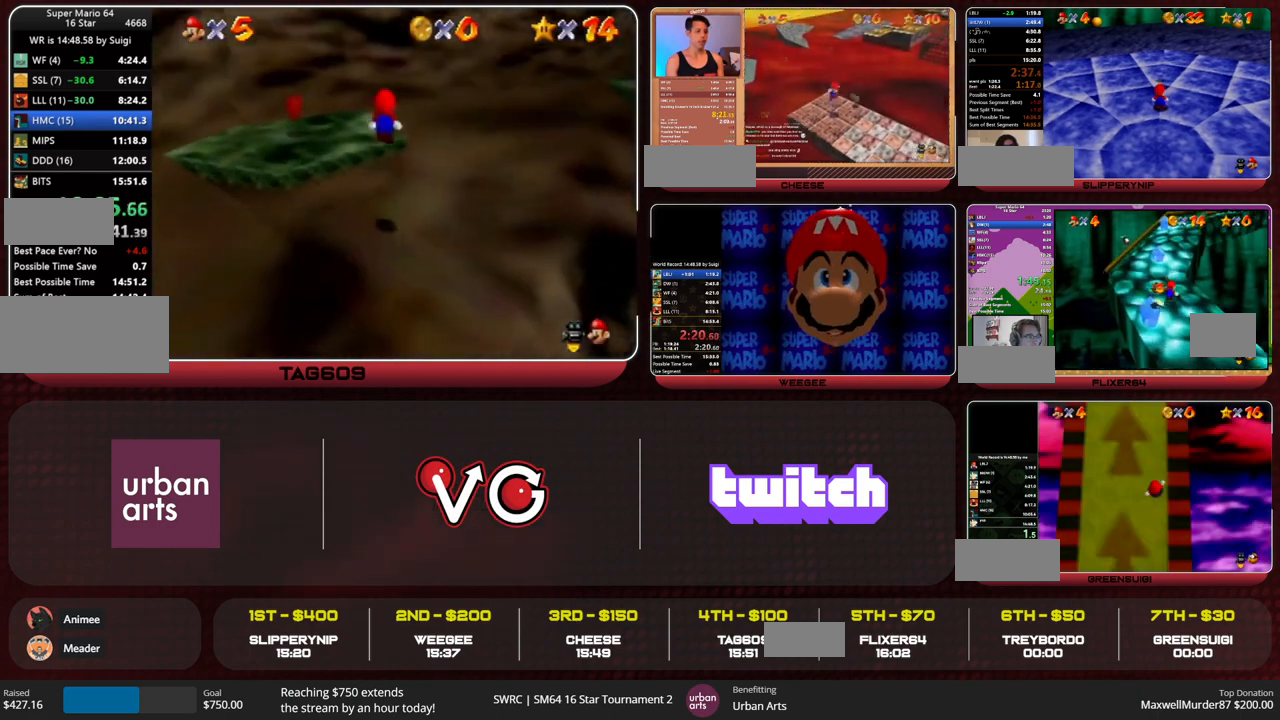
{"buttons": ["A"], "left_stick": "up-right", "events": [[200, "left_stick", "up-right"], [233, "A", "down"]]}
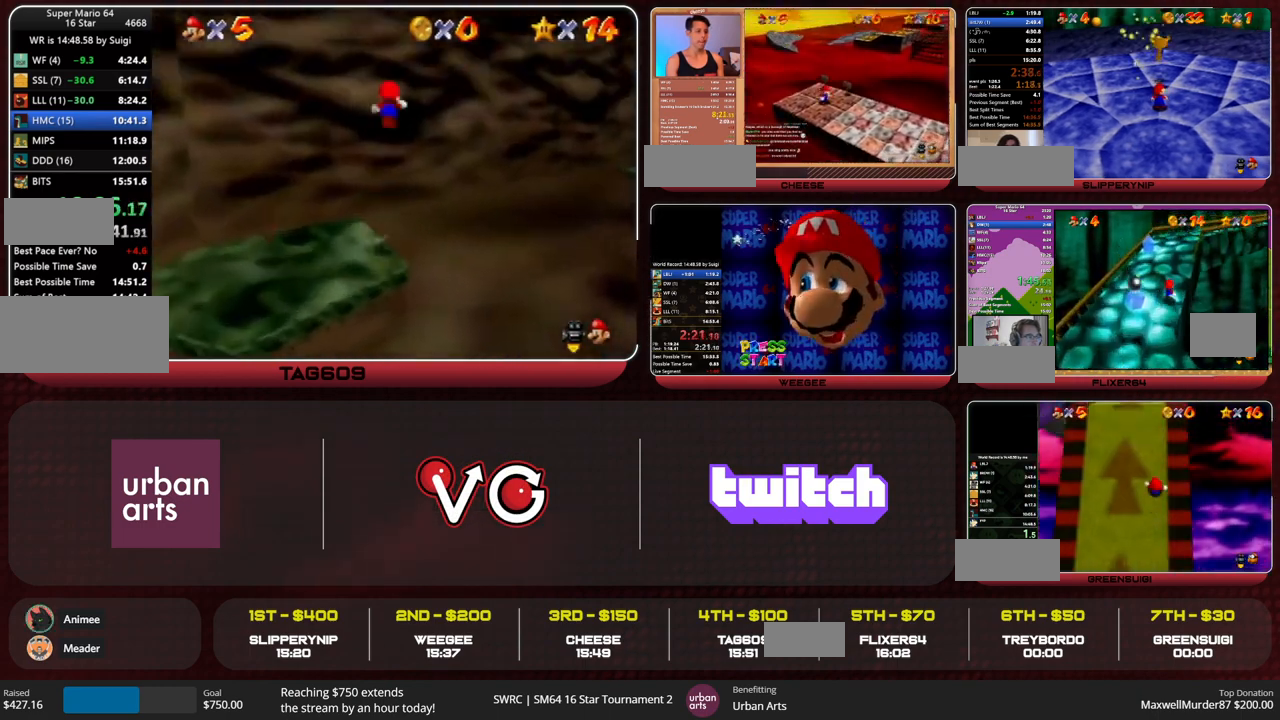
{"buttons": [], "left_stick": "up-right", "events": [[100, "A", "up"], [300, "A", "down"], [300, "B", "down"], [400, "B", "up"], [433, "A", "up"]]}
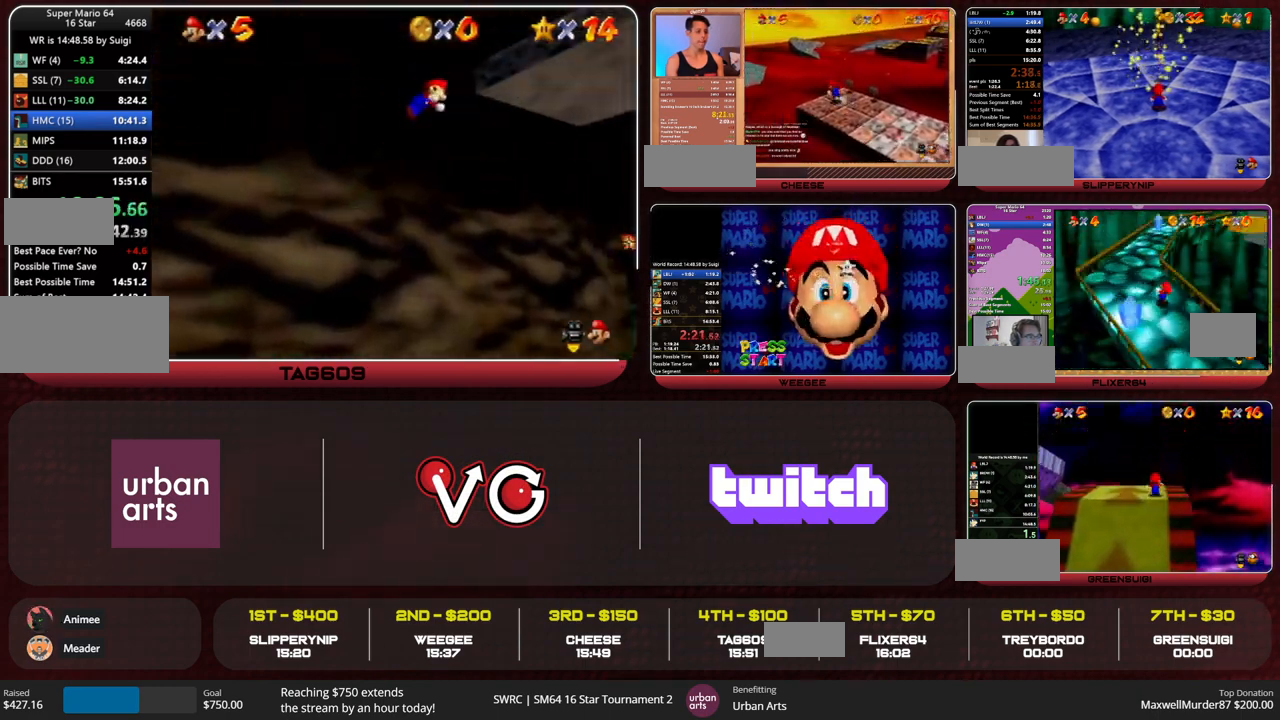
{"buttons": [], "left_stick": "up-right", "events": [[333, "B", "down"], [367, "A", "down"], [367, "B", "up"], [400, "A", "up"]]}
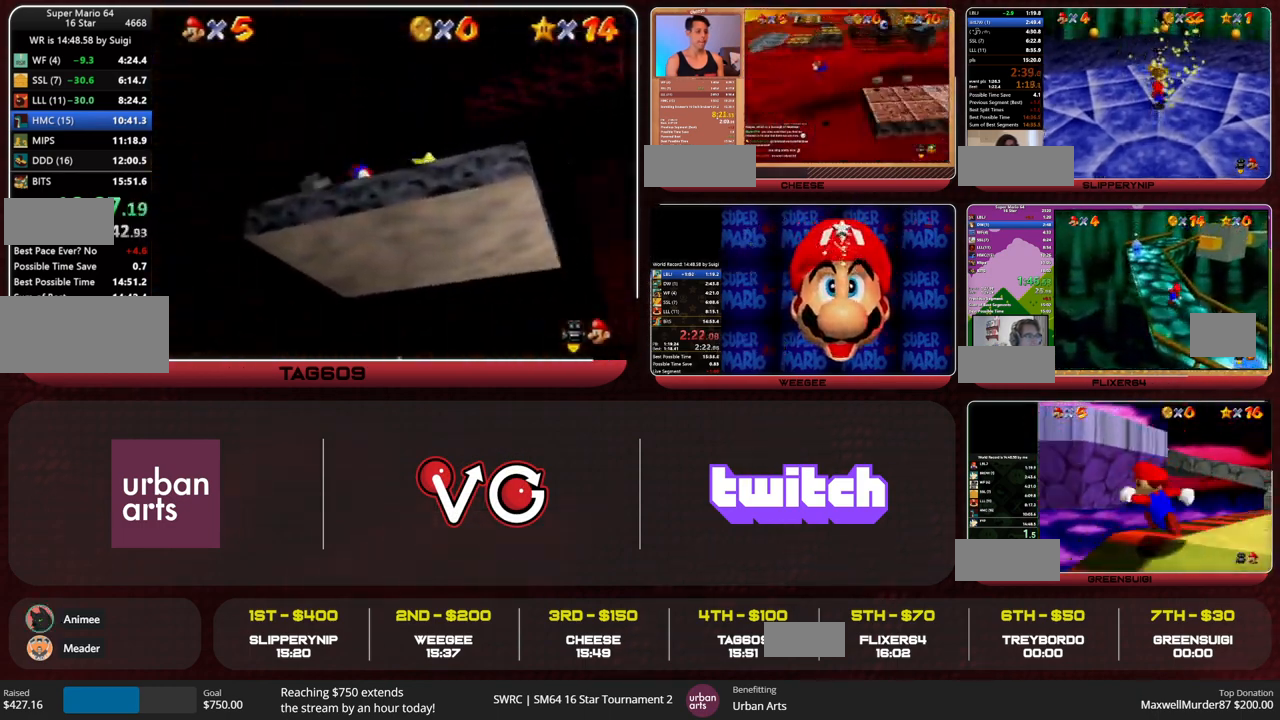
{"buttons": [], "left_stick": "center", "events": [[300, "left_stick", "center"]]}